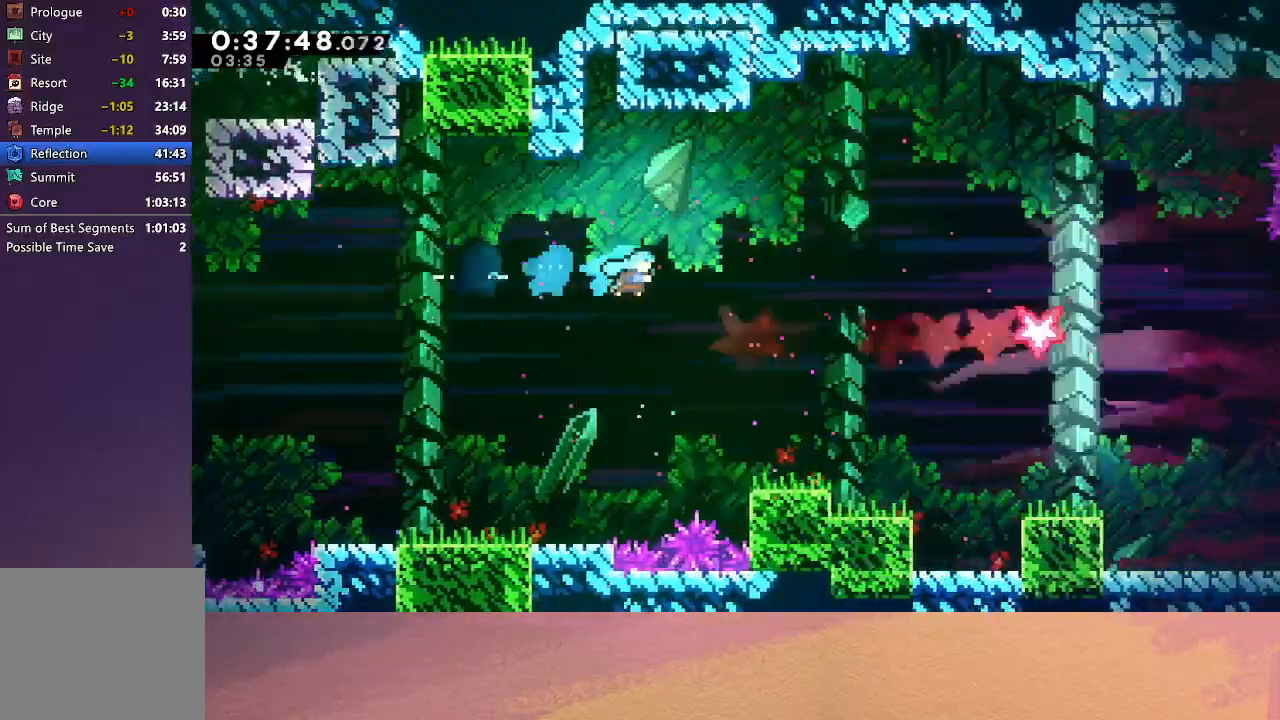
Gameplay with a controller (PlayStation layout); each line is a JSON object with the inputs held at the frame after it. "events" lists button and stick changes between this image and that frame as [ms after this image, input, new state], when the widget could be followed in between. Not read: L3 R3 right_stick.
{"buttons": ["CROSS", "DPAD_DOWN", "DPAD_RIGHT"], "left_stick": "center", "events": [[17, "CROSS", "up"], [400, "DPAD_RIGHT", "up"], [483, "CROSS", "down"], [483, "DPAD_DOWN", "down"], [483, "DPAD_RIGHT", "down"]]}
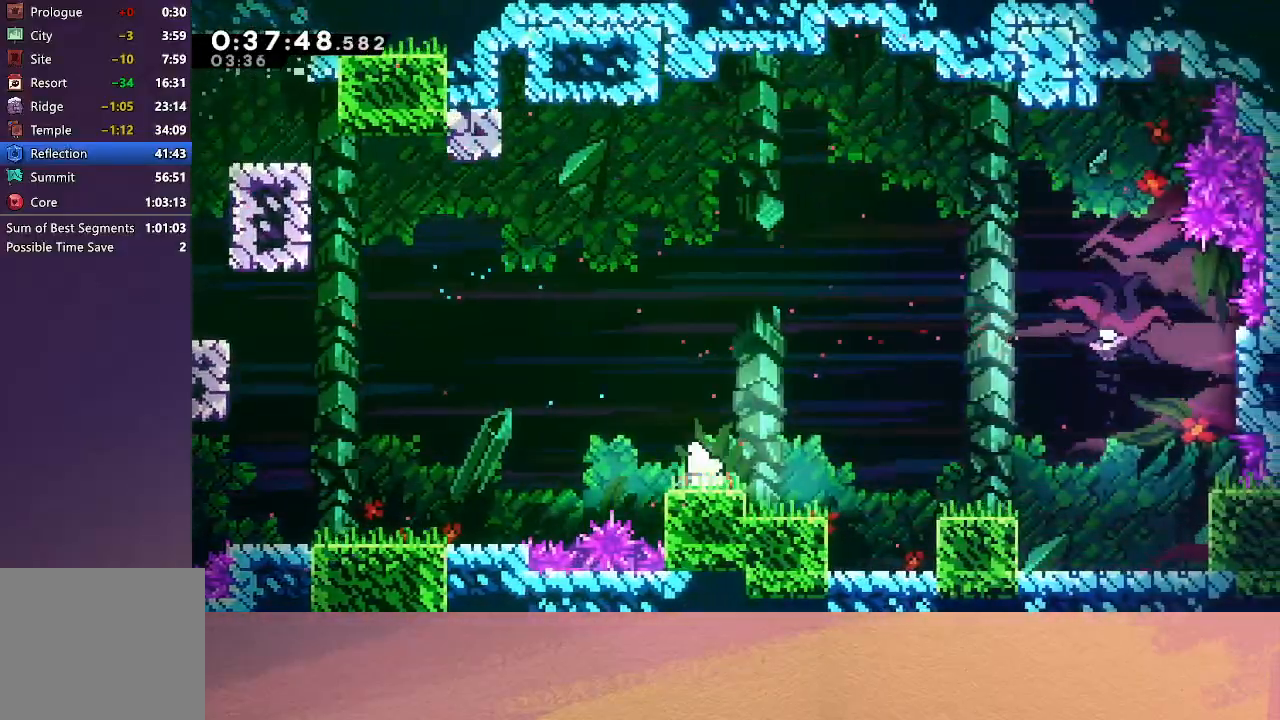
{"buttons": ["CIRCLE", "DPAD_UP"], "left_stick": "center", "events": [[33, "CIRCLE", "down"], [100, "CROSS", "up"], [133, "CIRCLE", "up"], [367, "CIRCLE", "down"], [417, "DPAD_DOWN", "up"], [433, "DPAD_RIGHT", "up"], [433, "DPAD_UP", "down"]]}
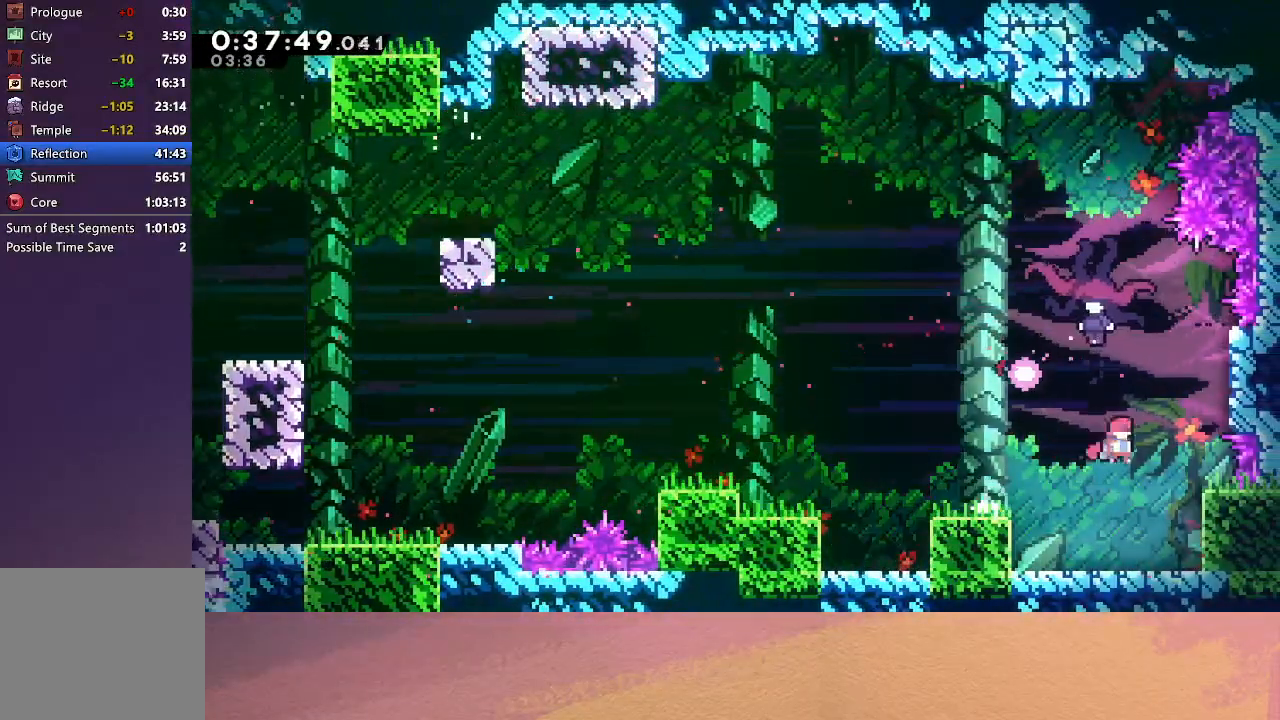
{"buttons": ["CROSS", "DPAD_DOWN", "DPAD_RIGHT"], "left_stick": "center", "events": [[17, "CROSS", "down"], [117, "DPAD_UP", "up"], [167, "CROSS", "up"], [183, "CIRCLE", "up"], [250, "DPAD_DOWN", "down"], [250, "DPAD_RIGHT", "down"], [350, "CROSS", "down"], [433, "CROSS", "up"], [483, "CROSS", "down"]]}
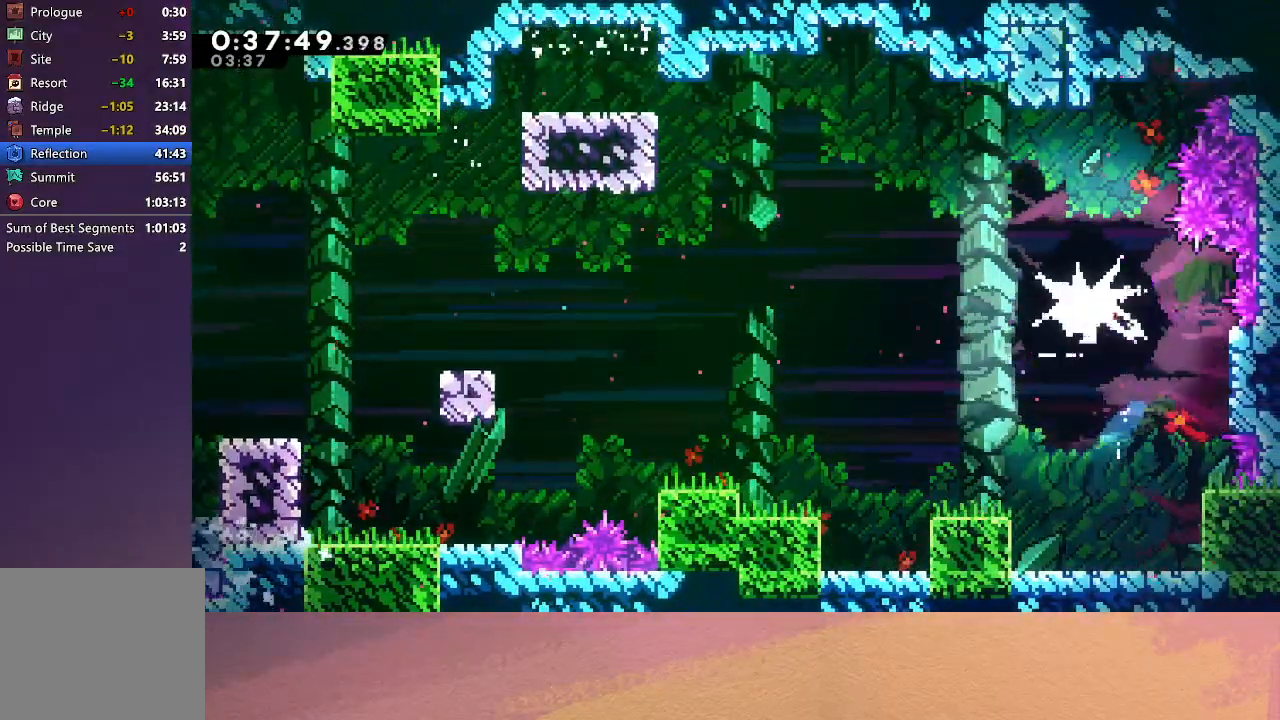
{"buttons": ["DPAD_DOWN", "DPAD_RIGHT"], "left_stick": "center", "events": [[83, "CROSS", "up"], [133, "CROSS", "down"], [200, "CROSS", "up"], [267, "CROSS", "down"], [333, "CROSS", "up"], [400, "CROSS", "down"], [500, "CROSS", "up"]]}
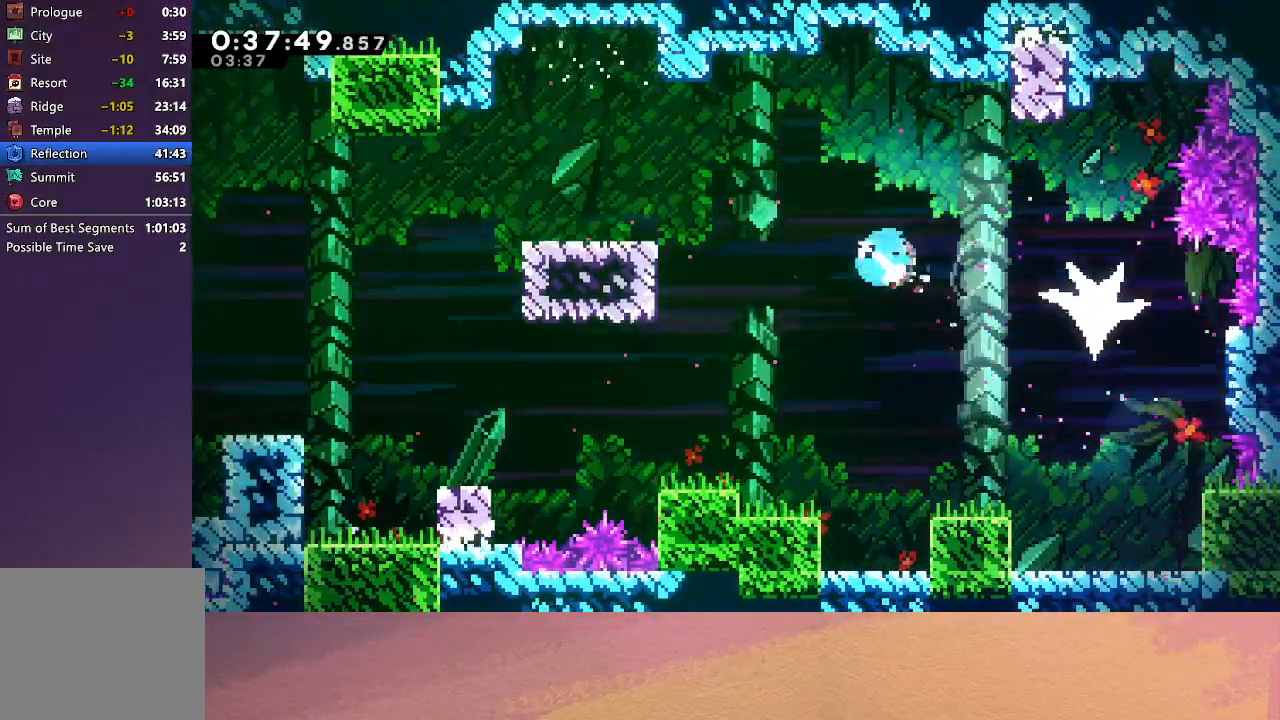
{"buttons": ["DPAD_DOWN", "DPAD_RIGHT"], "left_stick": "center", "events": []}
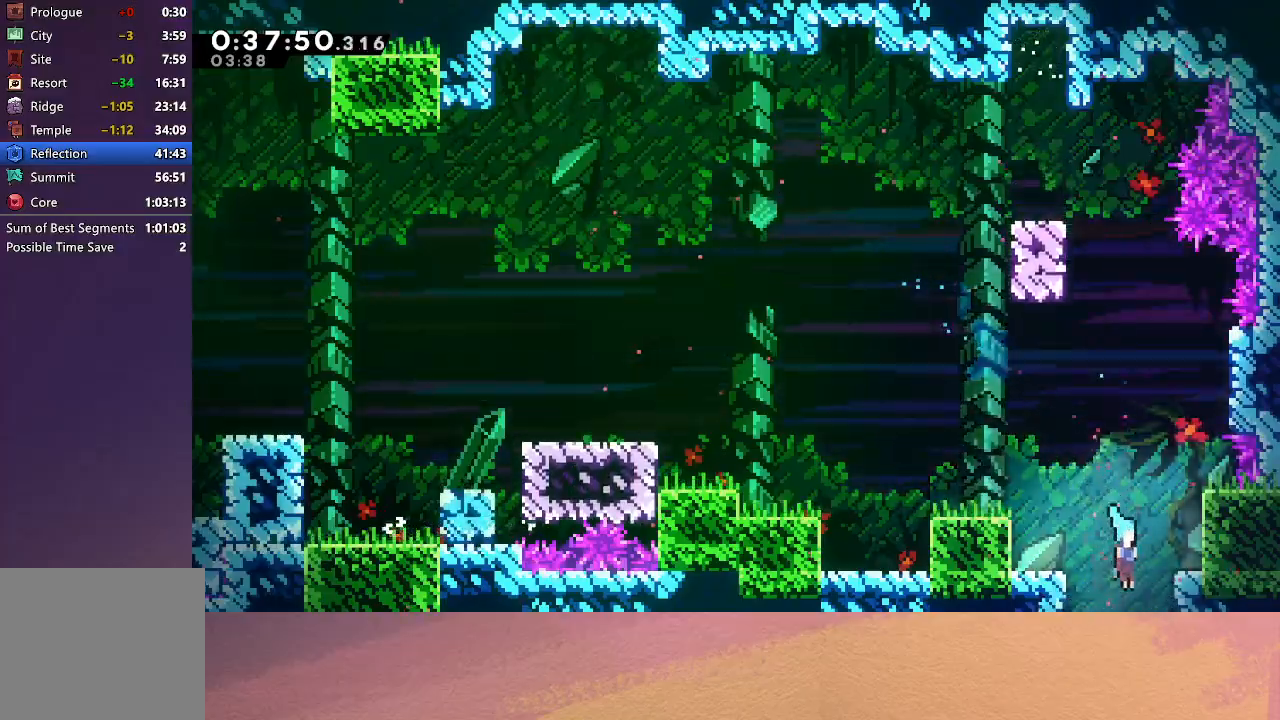
{"buttons": ["DPAD_DOWN", "DPAD_RIGHT"], "left_stick": "center", "events": []}
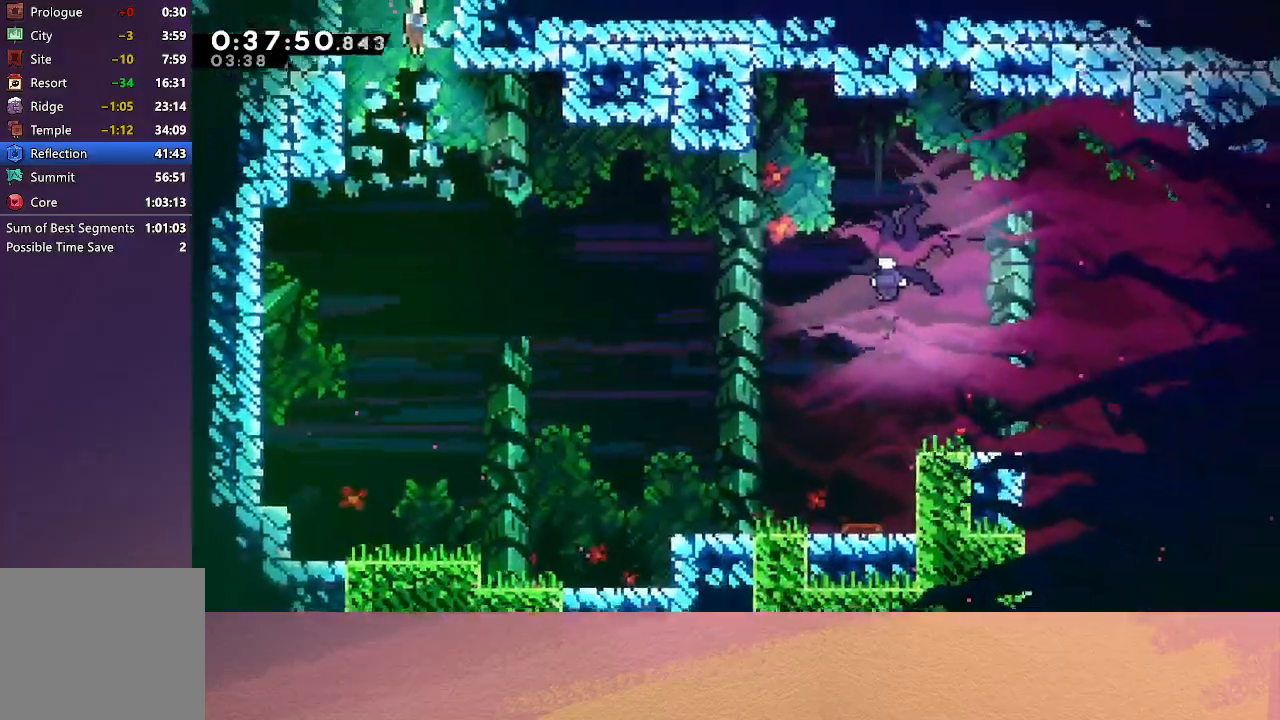
{"buttons": ["DPAD_DOWN", "DPAD_RIGHT"], "left_stick": "center", "events": []}
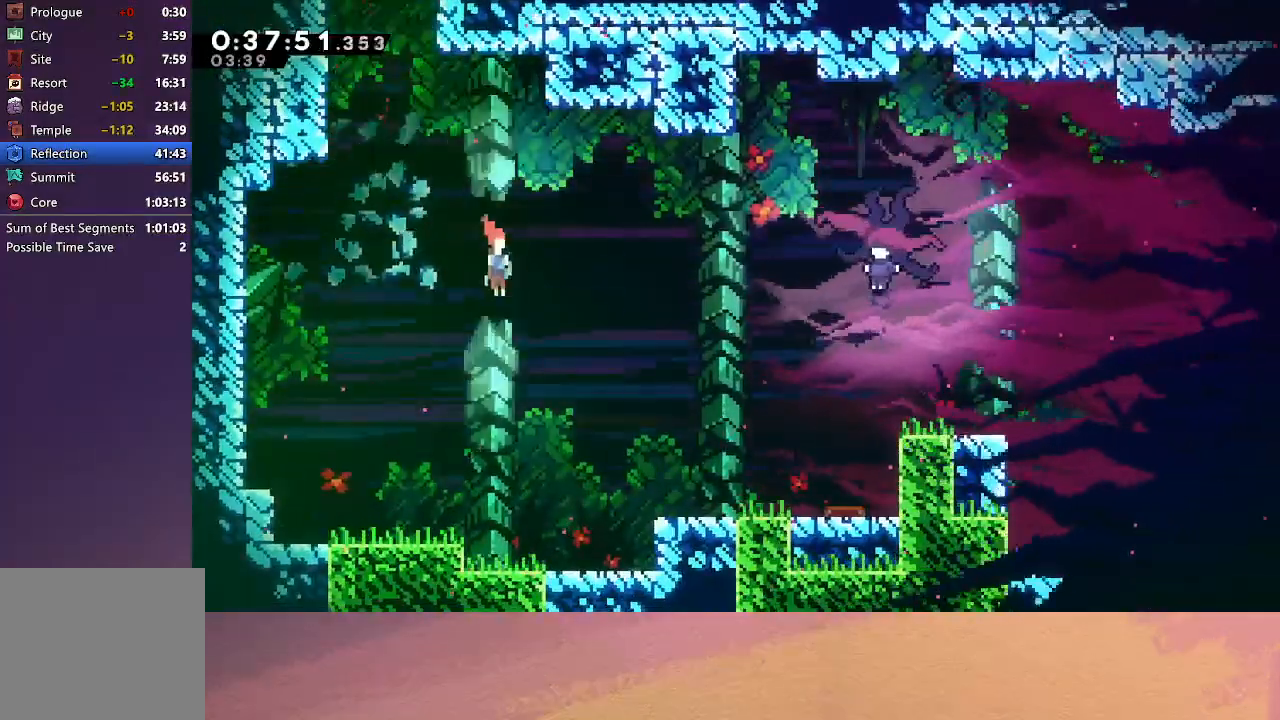
{"buttons": ["DPAD_RIGHT"], "left_stick": "center", "events": [[217, "DPAD_DOWN", "up"], [267, "CROSS", "down"], [433, "CROSS", "up"]]}
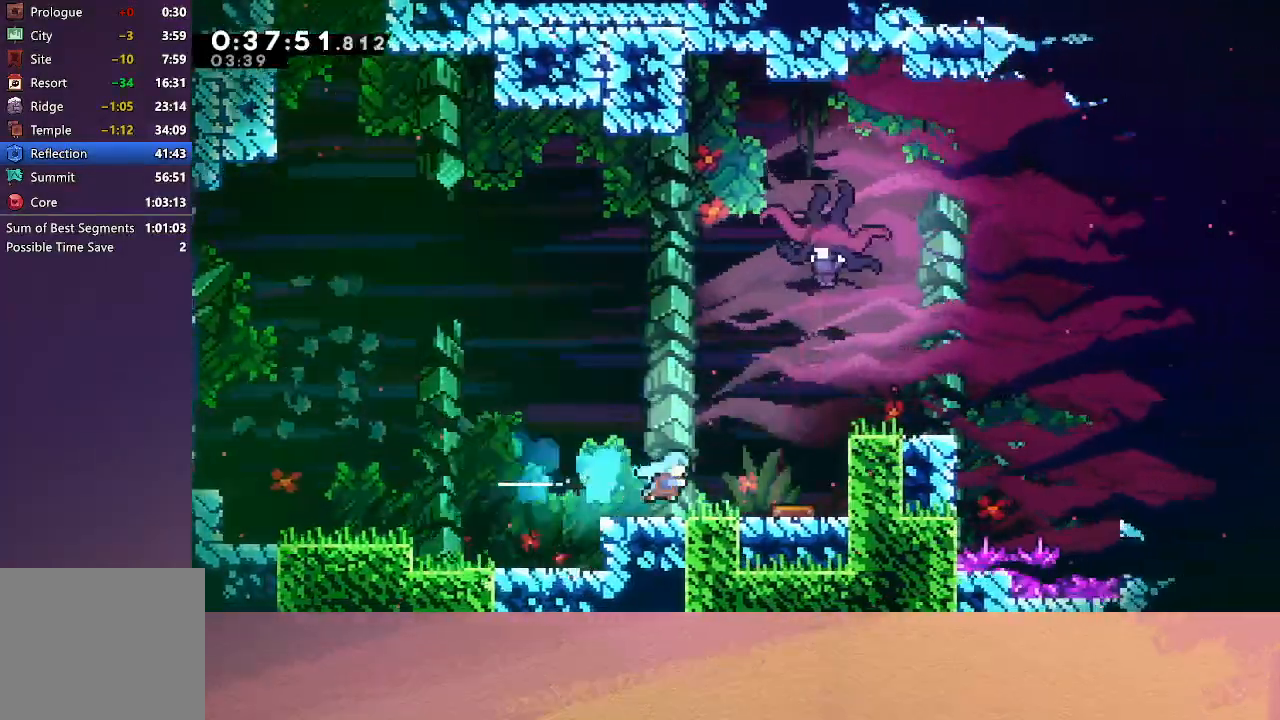
{"buttons": ["DPAD_UP", "DPAD_RIGHT"], "left_stick": "center", "events": [[217, "DPAD_RIGHT", "up"], [483, "DPAD_UP", "down"], [500, "DPAD_RIGHT", "down"]]}
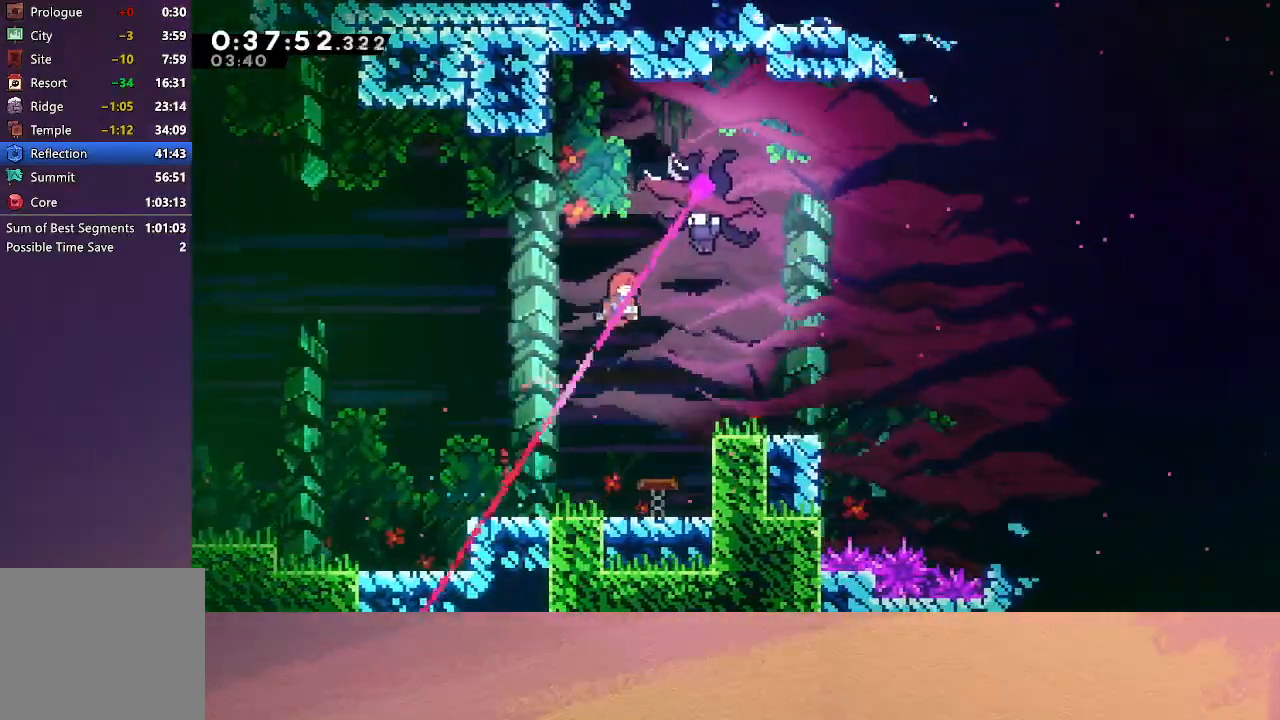
{"buttons": ["CROSS", "DPAD_RIGHT"], "left_stick": "center", "events": [[17, "CROSS", "down"], [133, "CROSS", "up"], [200, "CROSS", "down"], [217, "DPAD_UP", "up"], [267, "CROSS", "up"], [333, "CROSS", "down"], [400, "CROSS", "up"], [467, "CROSS", "down"]]}
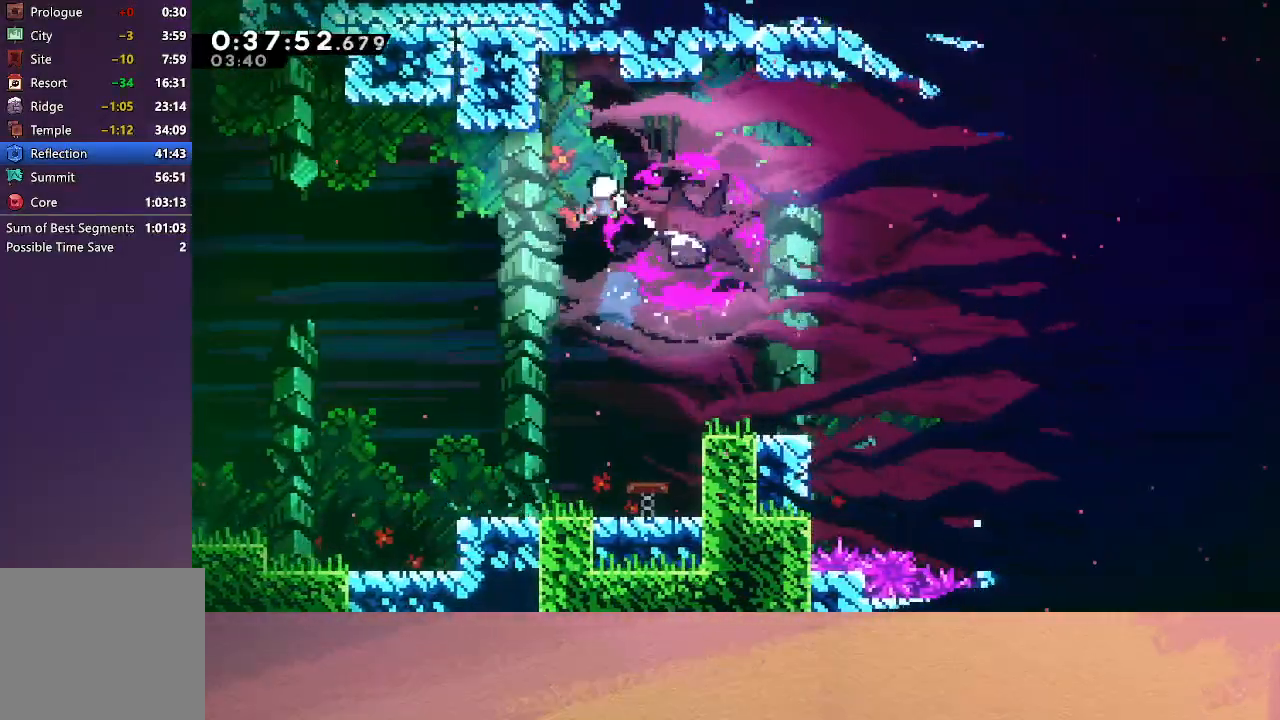
{"buttons": ["DPAD_DOWN", "DPAD_RIGHT"], "left_stick": "center", "events": [[50, "CROSS", "up"], [117, "CROSS", "down"], [183, "CROSS", "up"], [250, "CROSS", "down"], [333, "CROSS", "up"], [383, "DPAD_DOWN", "down"]]}
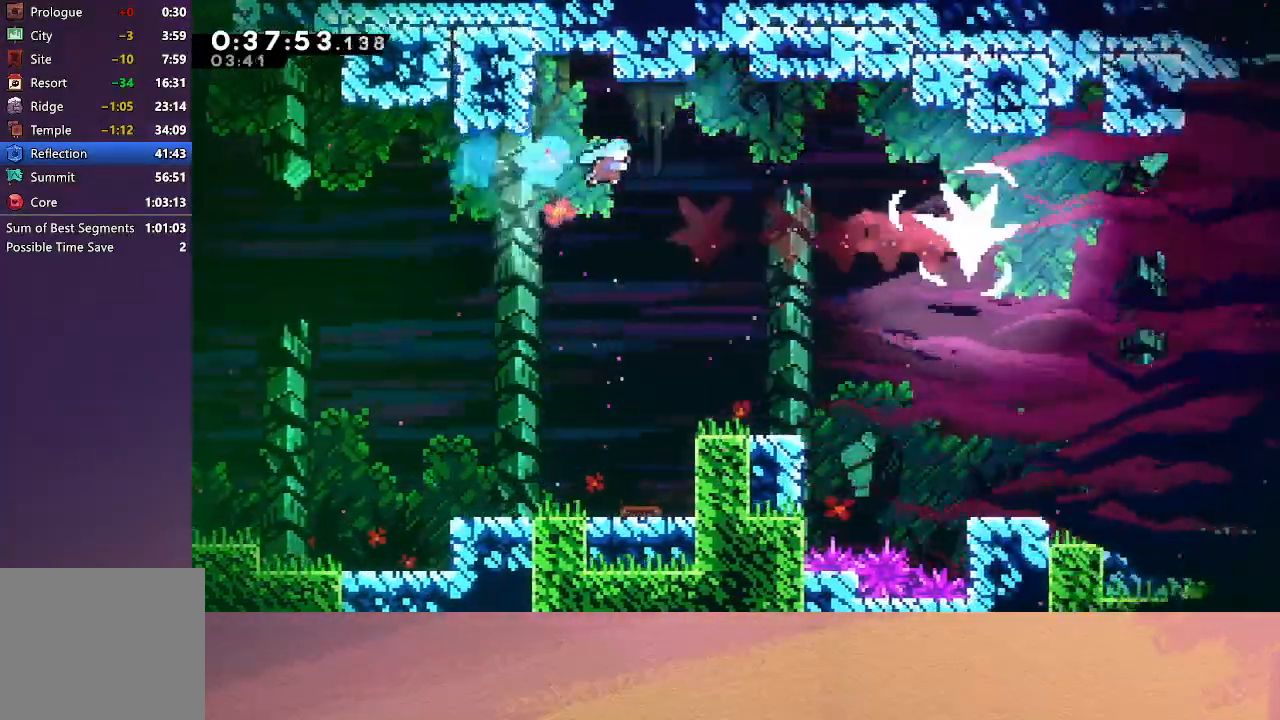
{"buttons": ["DPAD_DOWN", "DPAD_RIGHT"], "left_stick": "center", "events": []}
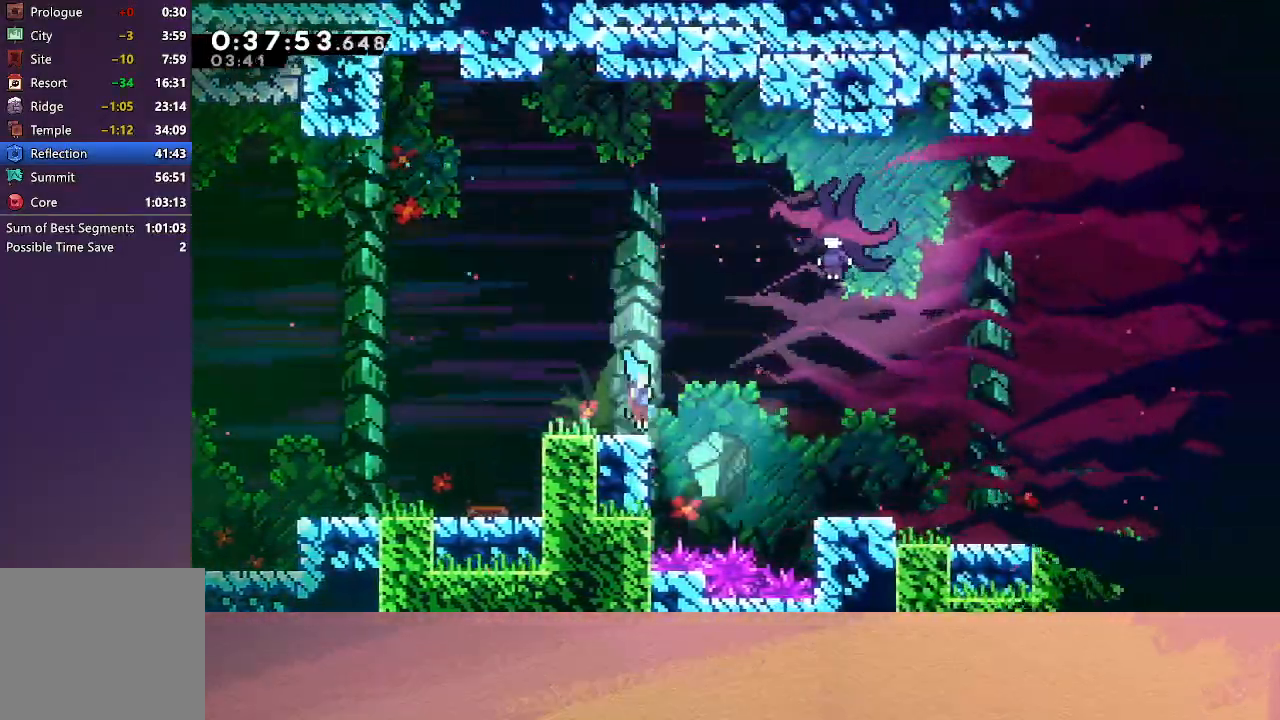
{"buttons": ["DPAD_RIGHT"], "left_stick": "center", "events": [[67, "CIRCLE", "down"], [167, "DPAD_DOWN", "up"], [250, "DPAD_UP", "down"], [300, "CROSS", "down"], [450, "CROSS", "up"], [467, "DPAD_UP", "up"], [483, "CIRCLE", "up"]]}
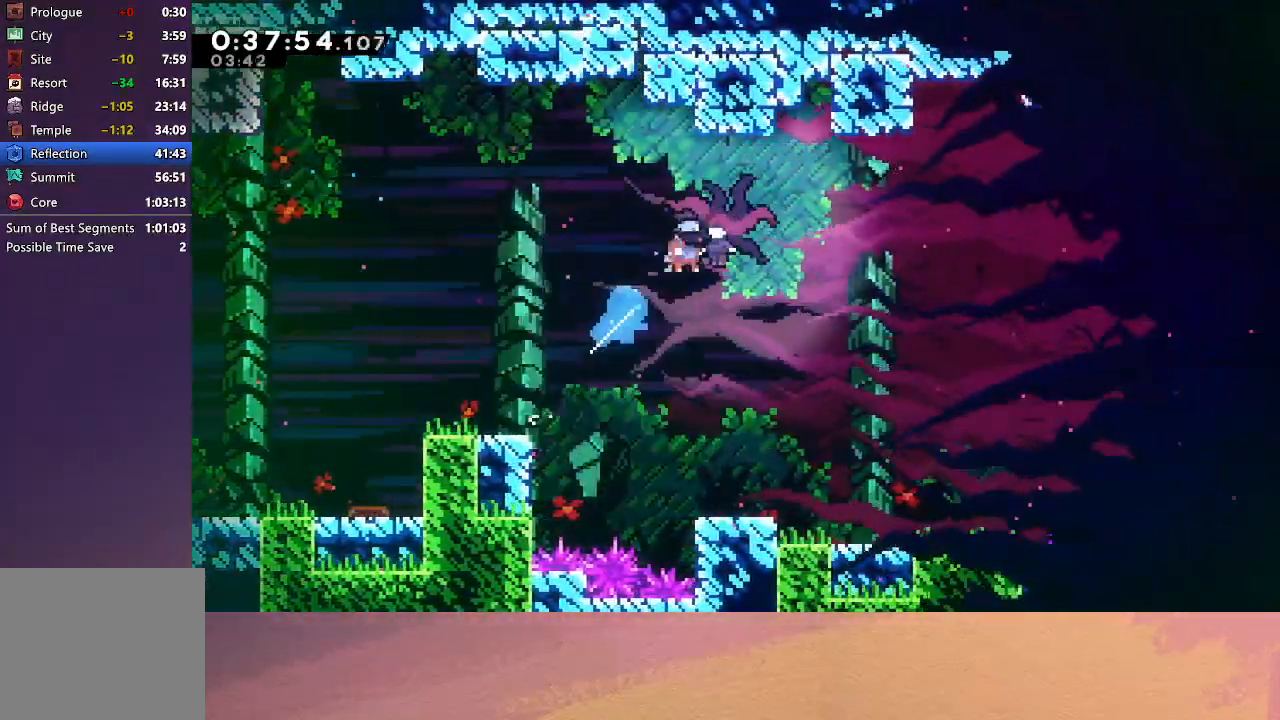
{"buttons": ["DPAD_DOWN", "DPAD_RIGHT"], "left_stick": "center", "events": [[17, "DPAD_DOWN", "down"], [100, "CROSS", "down"], [167, "CROSS", "up"], [233, "CROSS", "down"], [300, "CROSS", "up"], [367, "CROSS", "down"], [450, "CROSS", "up"]]}
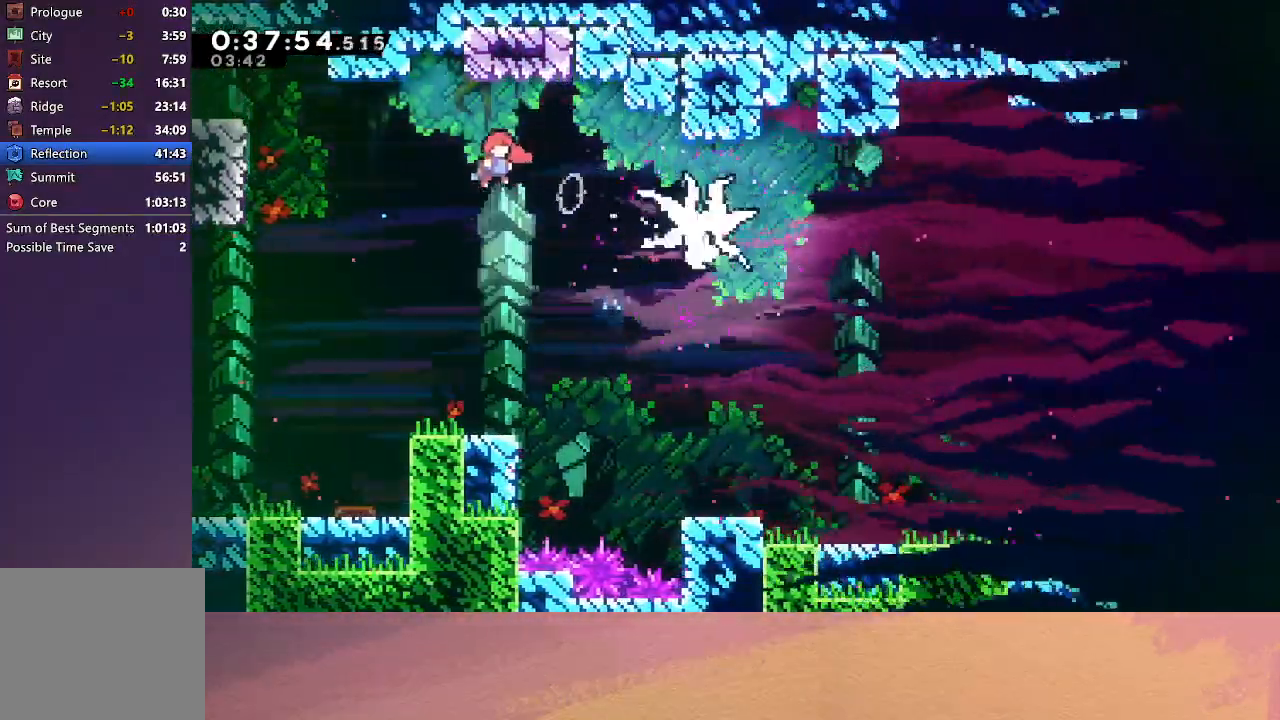
{"buttons": ["DPAD_DOWN", "DPAD_RIGHT"], "left_stick": "center", "events": [[17, "CROSS", "down"], [100, "CROSS", "up"], [150, "CROSS", "down"], [217, "CROSS", "up"], [283, "CROSS", "down"], [367, "CROSS", "up"]]}
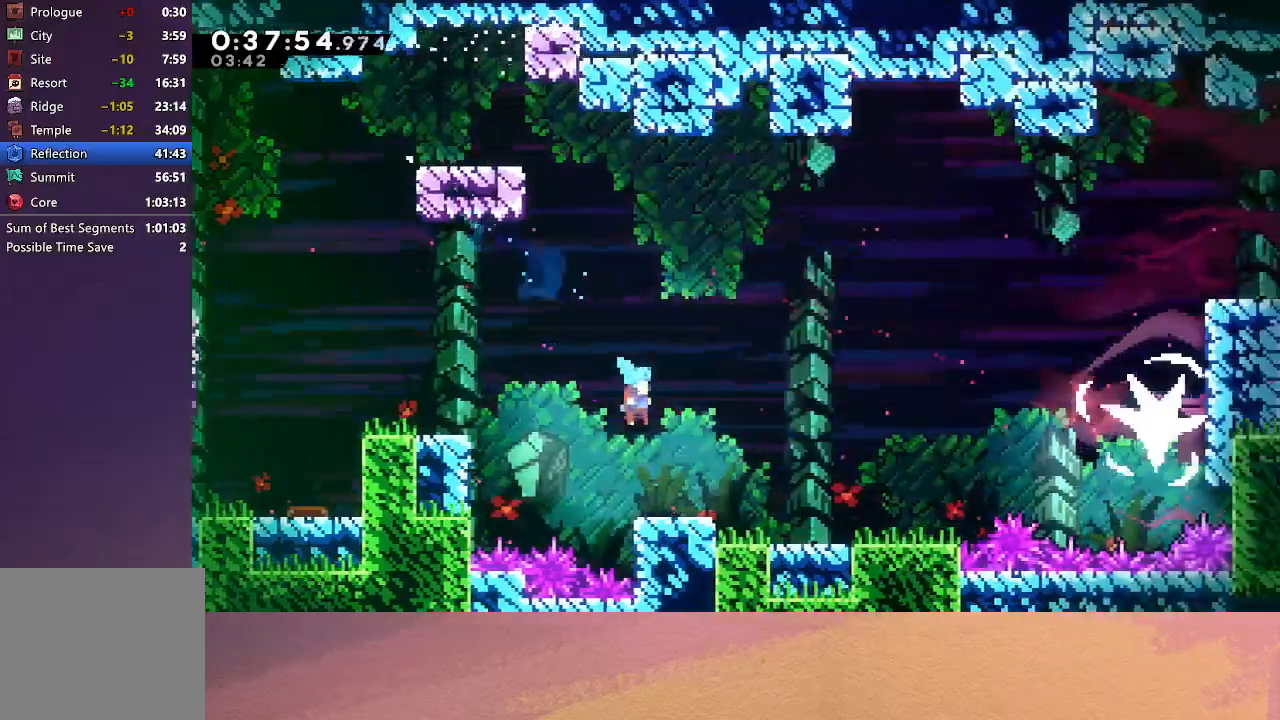
{"buttons": ["CIRCLE", "DPAD_RIGHT"], "left_stick": "center", "events": [[33, "DPAD_RIGHT", "up"], [150, "DPAD_DOWN", "up"], [200, "CROSS", "down"], [200, "DPAD_DOWN", "down"], [217, "DPAD_RIGHT", "down"], [233, "CIRCLE", "down"], [267, "CROSS", "up"], [283, "CIRCLE", "up"], [383, "DPAD_DOWN", "up"], [500, "CIRCLE", "down"]]}
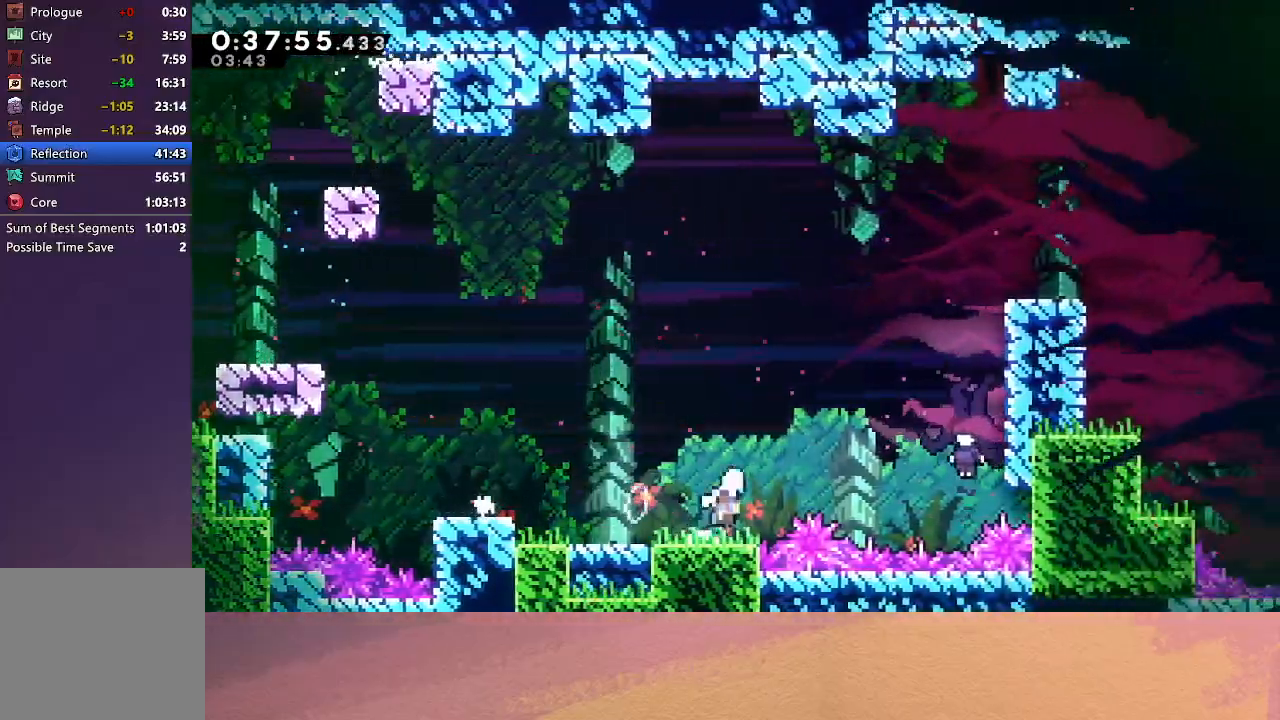
{"buttons": ["CROSS", "DPAD_UP", "DPAD_RIGHT"], "left_stick": "center", "events": [[333, "CROSS", "down"], [400, "CROSS", "up"], [417, "CIRCLE", "up"], [467, "DPAD_UP", "down"], [500, "CROSS", "down"]]}
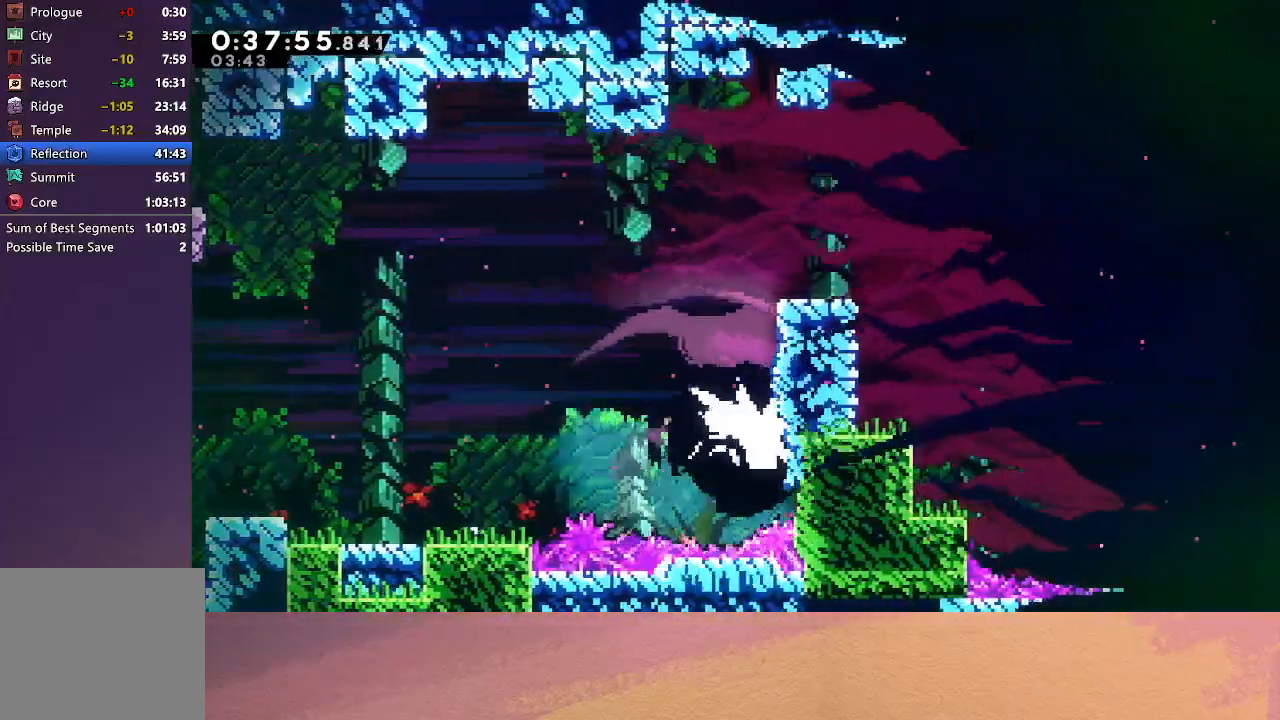
{"buttons": ["R1", "DPAD_UP", "DPAD_RIGHT"], "left_stick": "center", "events": [[67, "CROSS", "up"], [133, "CROSS", "down"], [200, "CROSS", "up"], [267, "CROSS", "down"], [283, "R1", "down"], [350, "CROSS", "up"], [400, "CROSS", "down"], [483, "CROSS", "up"]]}
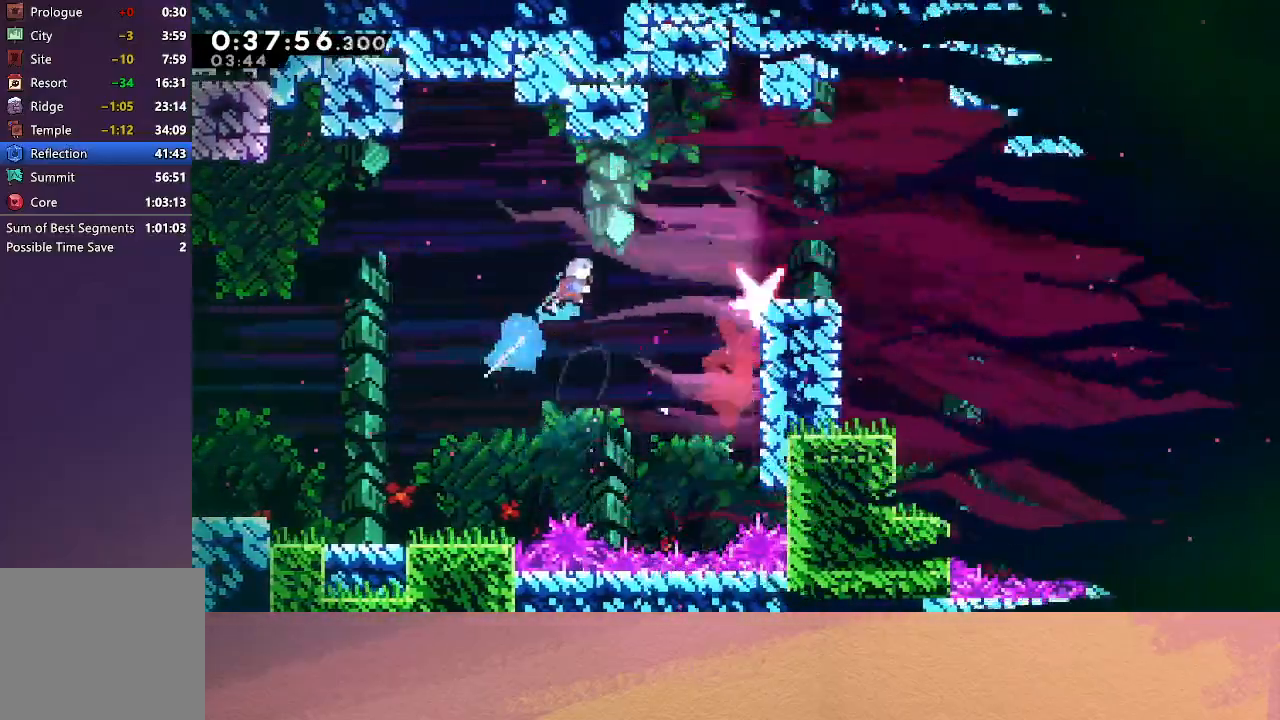
{"buttons": ["R1", "DPAD_UP", "DPAD_RIGHT"], "left_stick": "center", "events": [[33, "CROSS", "down"], [183, "CROSS", "up"]]}
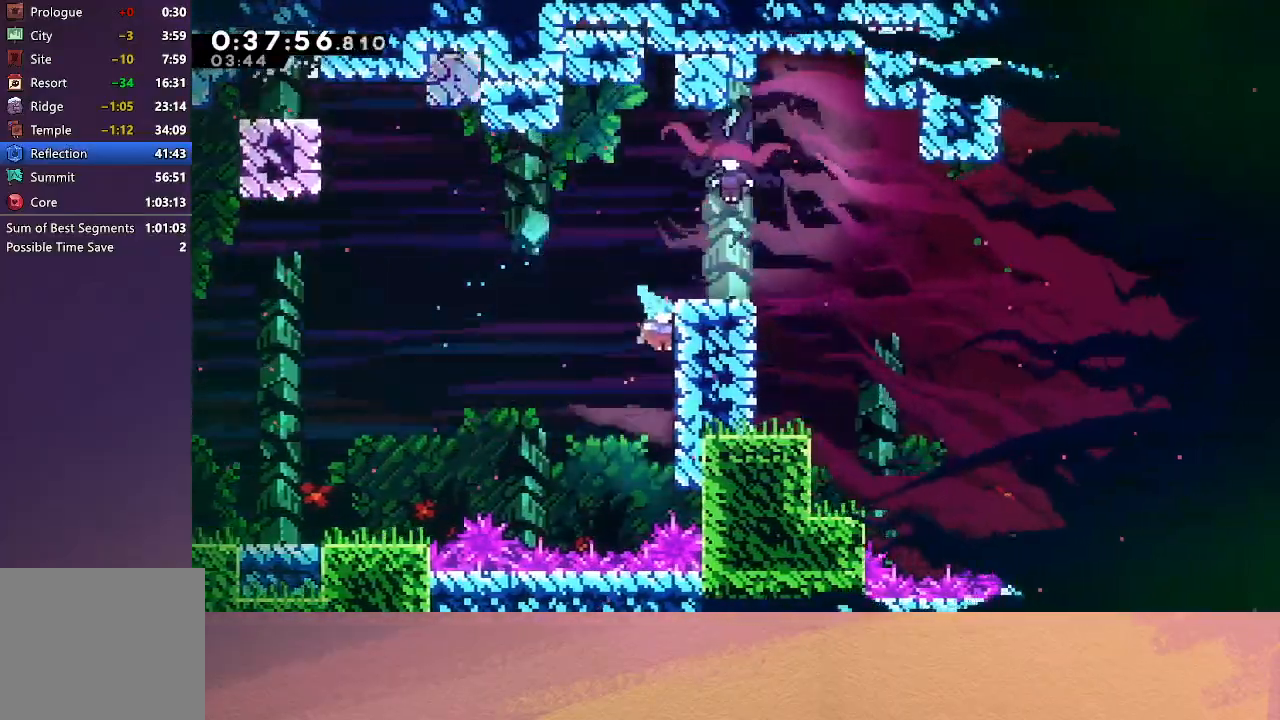
{"buttons": ["CROSS", "DPAD_DOWN", "DPAD_RIGHT"], "left_stick": "center", "events": [[33, "CIRCLE", "down"], [167, "TRIANGLE", "down"], [367, "DPAD_UP", "up"], [383, "CIRCLE", "up"], [383, "TRIANGLE", "up"], [400, "DPAD_DOWN", "down"], [450, "R1", "up"], [500, "CROSS", "down"]]}
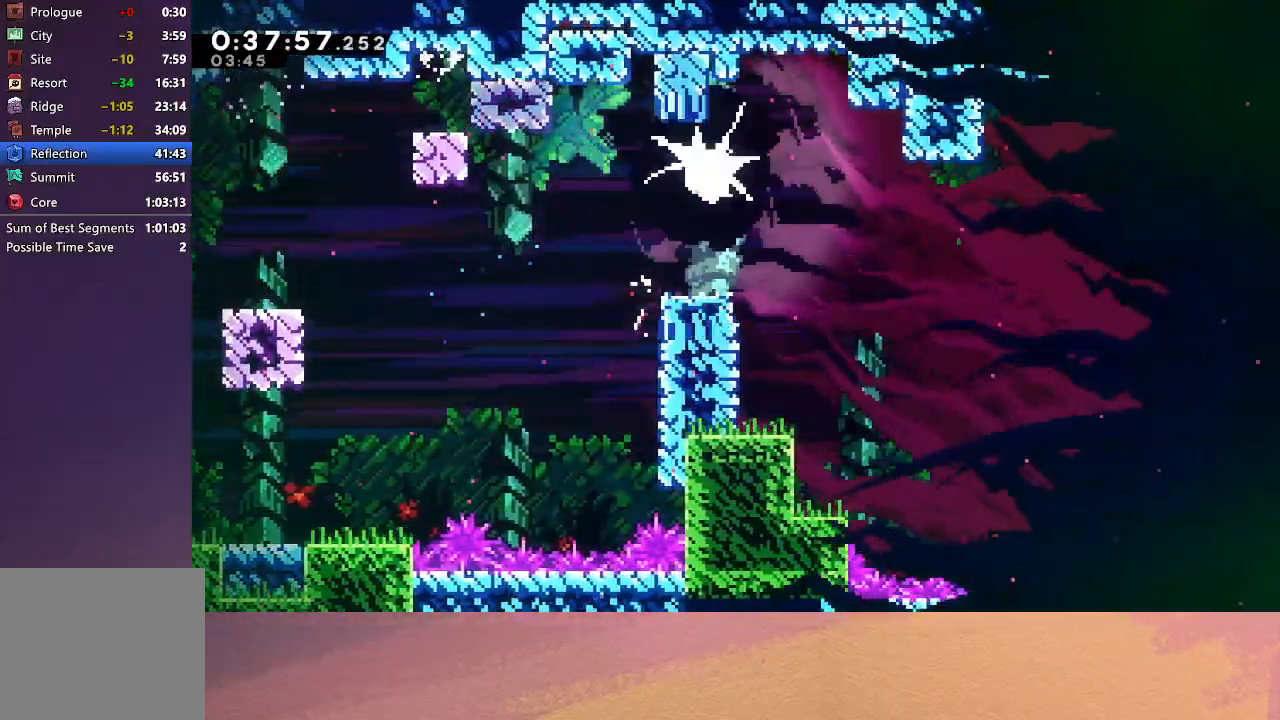
{"buttons": ["DPAD_DOWN", "DPAD_RIGHT"], "left_stick": "center", "events": [[67, "CROSS", "up"], [117, "CROSS", "down"], [200, "CROSS", "up"], [267, "CROSS", "down"], [350, "CROSS", "up"], [417, "CROSS", "down"], [467, "CROSS", "up"]]}
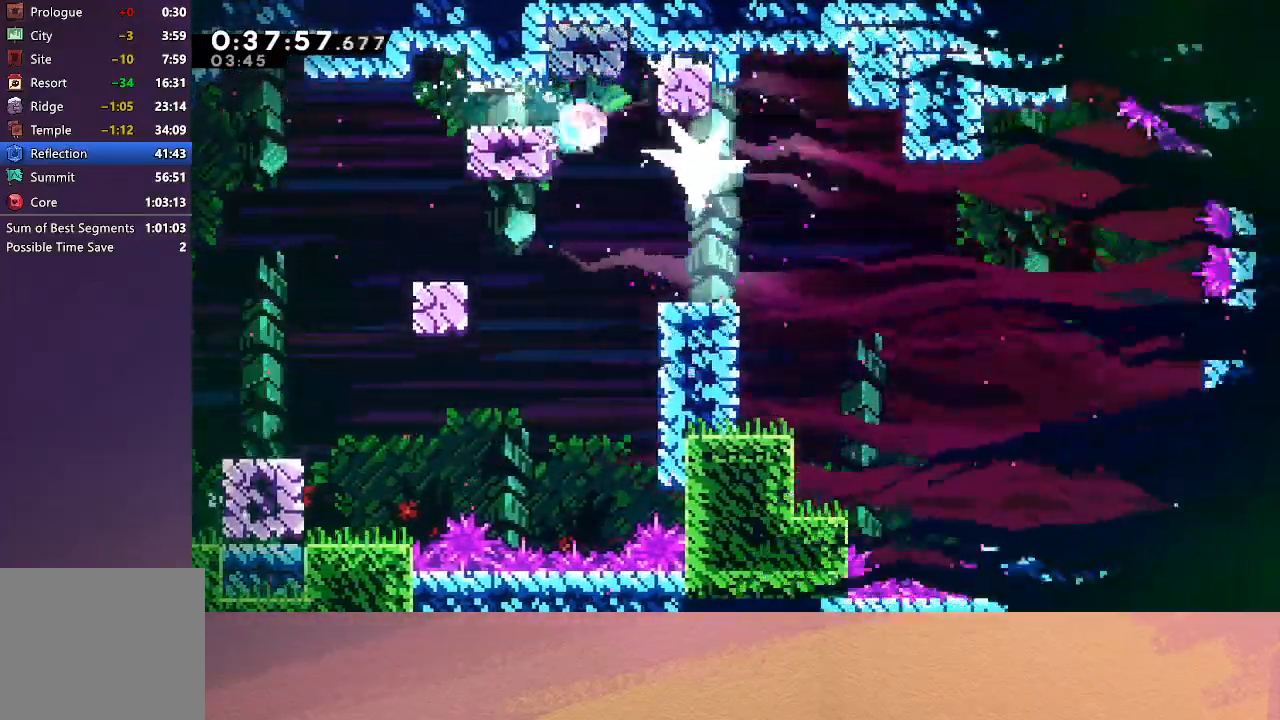
{"buttons": ["CIRCLE", "DPAD_DOWN", "DPAD_RIGHT"], "left_stick": "center", "events": [[33, "CROSS", "down"], [100, "CROSS", "up"], [150, "DPAD_RIGHT", "up"], [167, "DPAD_DOWN", "up"], [333, "DPAD_DOWN", "down"], [350, "DPAD_RIGHT", "down"], [367, "CROSS", "down"], [417, "CIRCLE", "down"], [483, "CROSS", "up"]]}
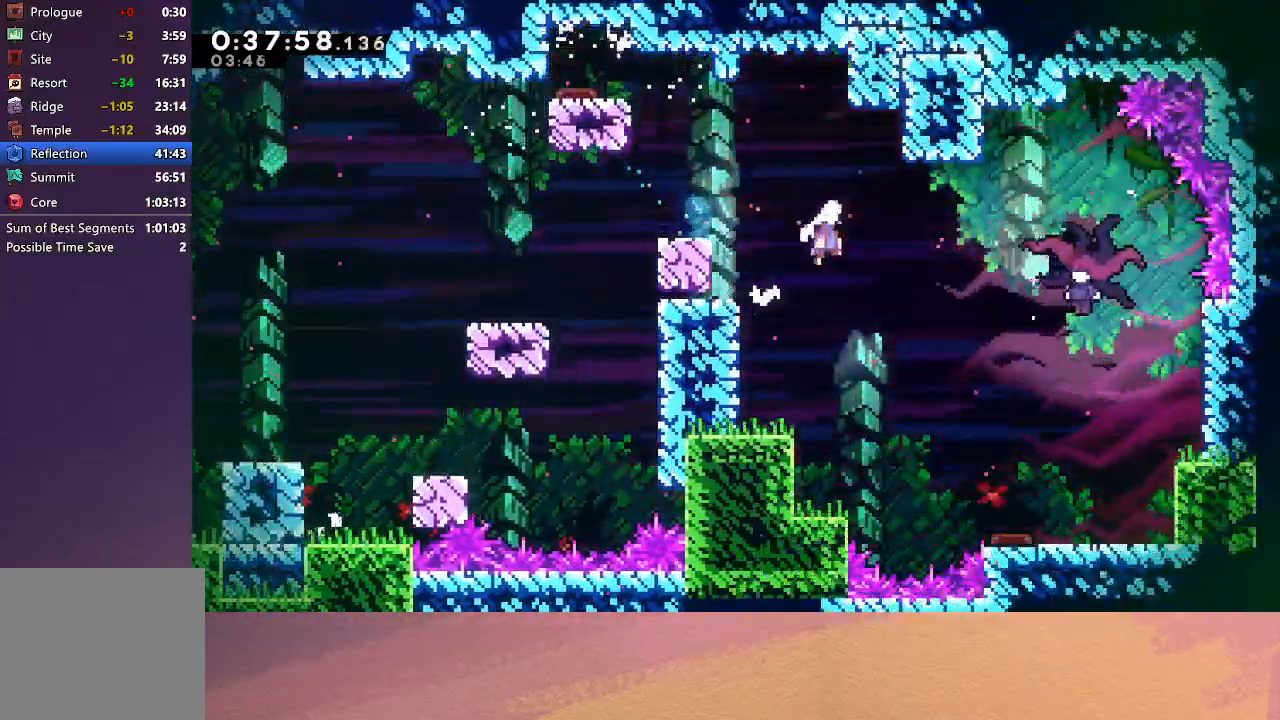
{"buttons": ["DPAD_DOWN", "DPAD_RIGHT"], "left_stick": "center", "events": [[67, "CIRCLE", "up"]]}
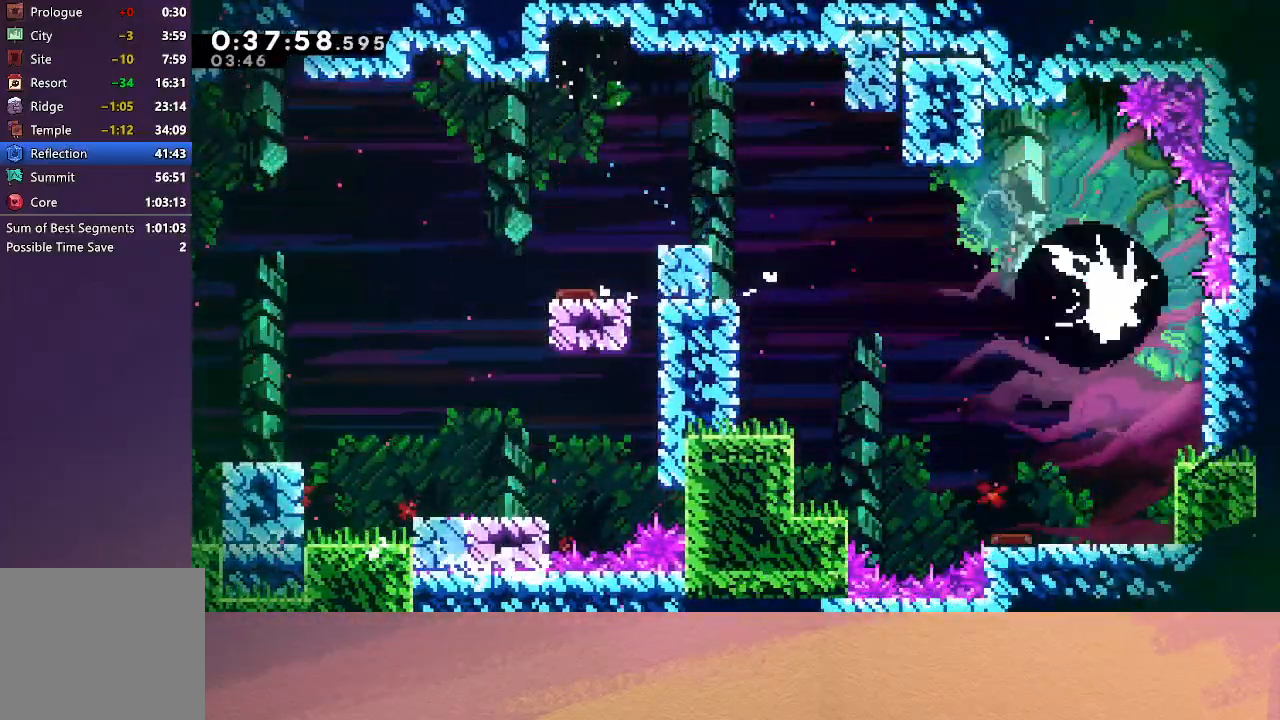
{"buttons": ["DPAD_DOWN", "DPAD_RIGHT"], "left_stick": "center", "events": [[17, "CROSS", "down"], [83, "CROSS", "up"], [150, "CROSS", "down"], [217, "CROSS", "up"], [300, "CROSS", "down"], [367, "CROSS", "up"], [433, "CROSS", "down"], [500, "CROSS", "up"]]}
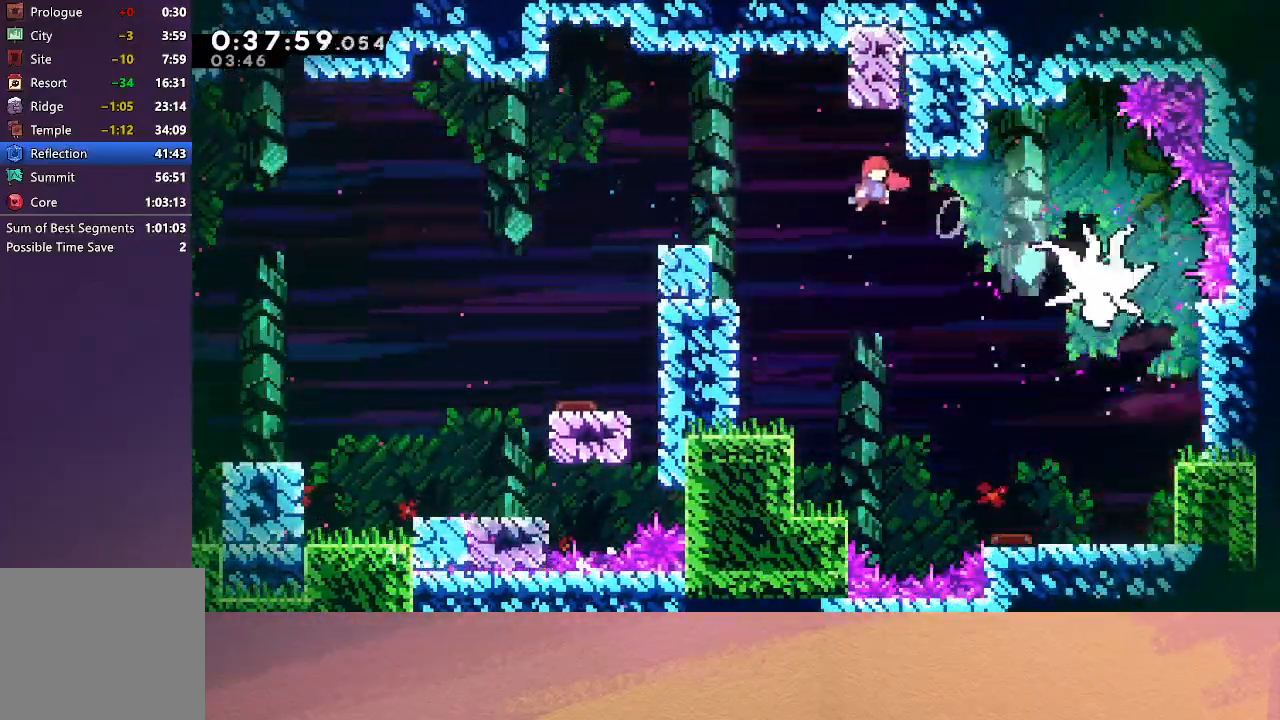
{"buttons": ["DPAD_DOWN", "DPAD_RIGHT"], "left_stick": "center", "events": [[67, "CROSS", "down"], [167, "CROSS", "up"]]}
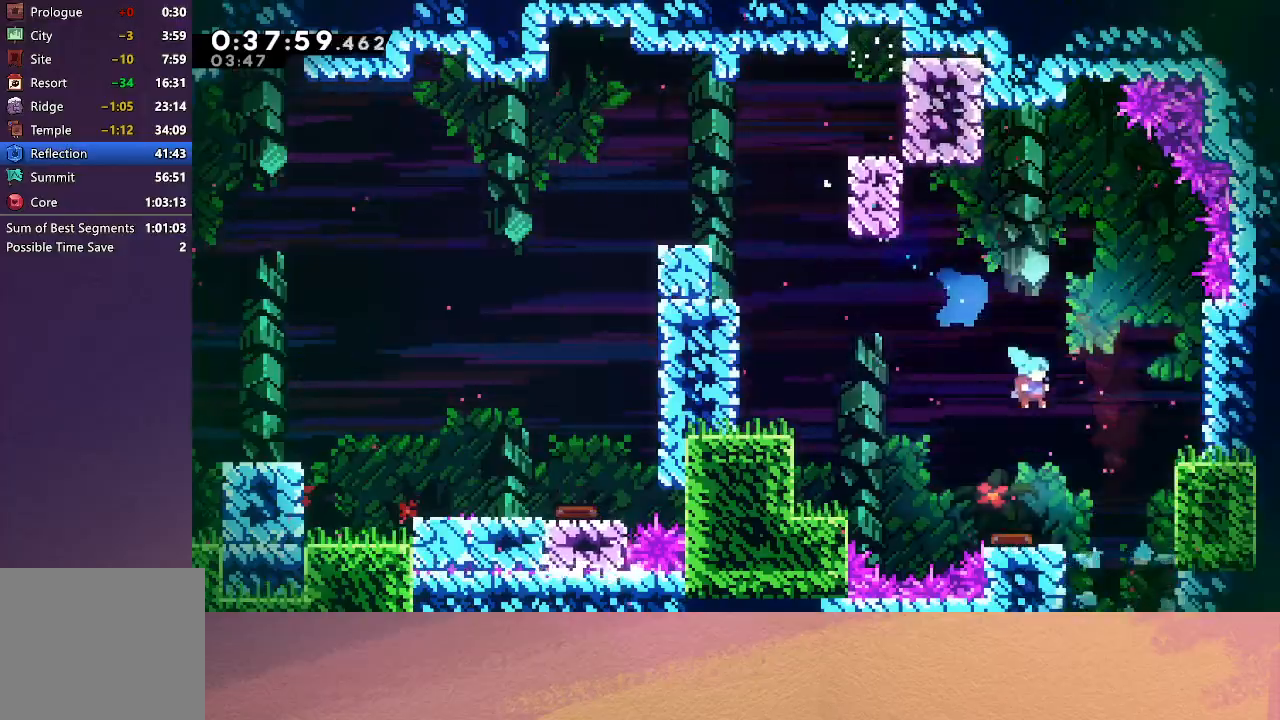
{"buttons": ["DPAD_DOWN", "DPAD_LEFT"], "left_stick": "center", "events": [[150, "DPAD_LEFT", "down"], [150, "DPAD_RIGHT", "up"]]}
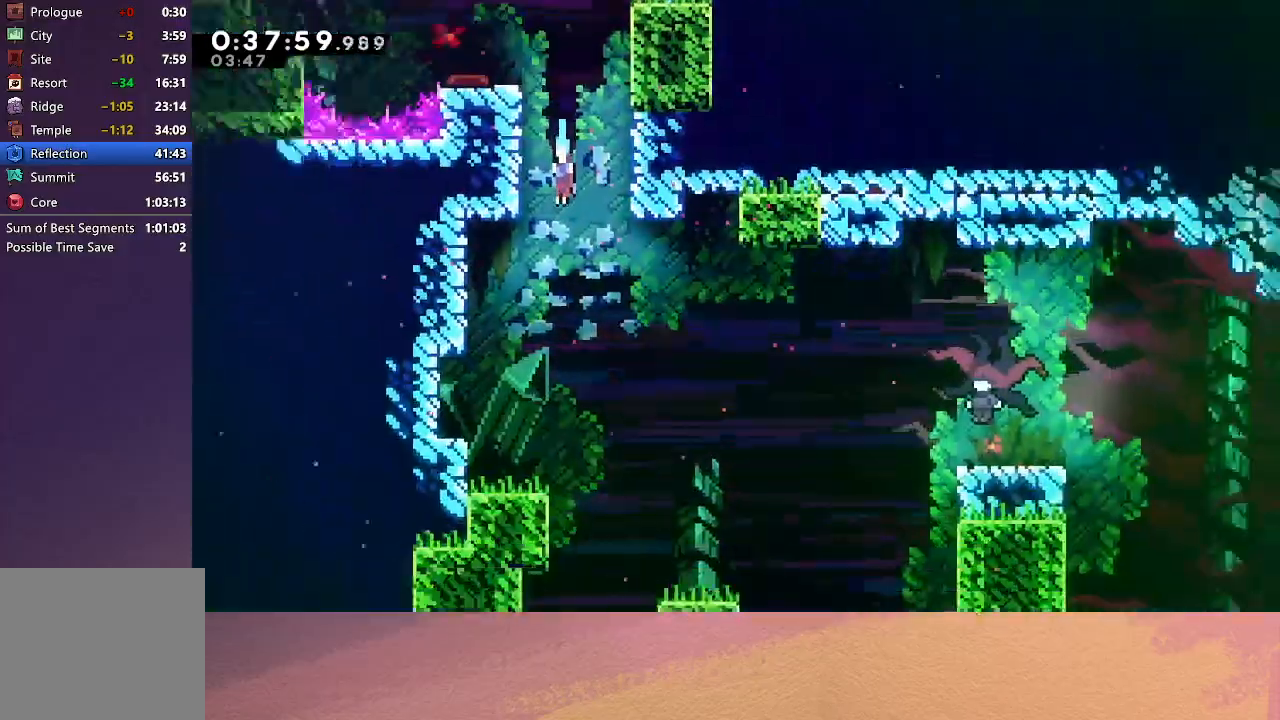
{"buttons": ["DPAD_DOWN", "DPAD_LEFT"], "left_stick": "center", "events": []}
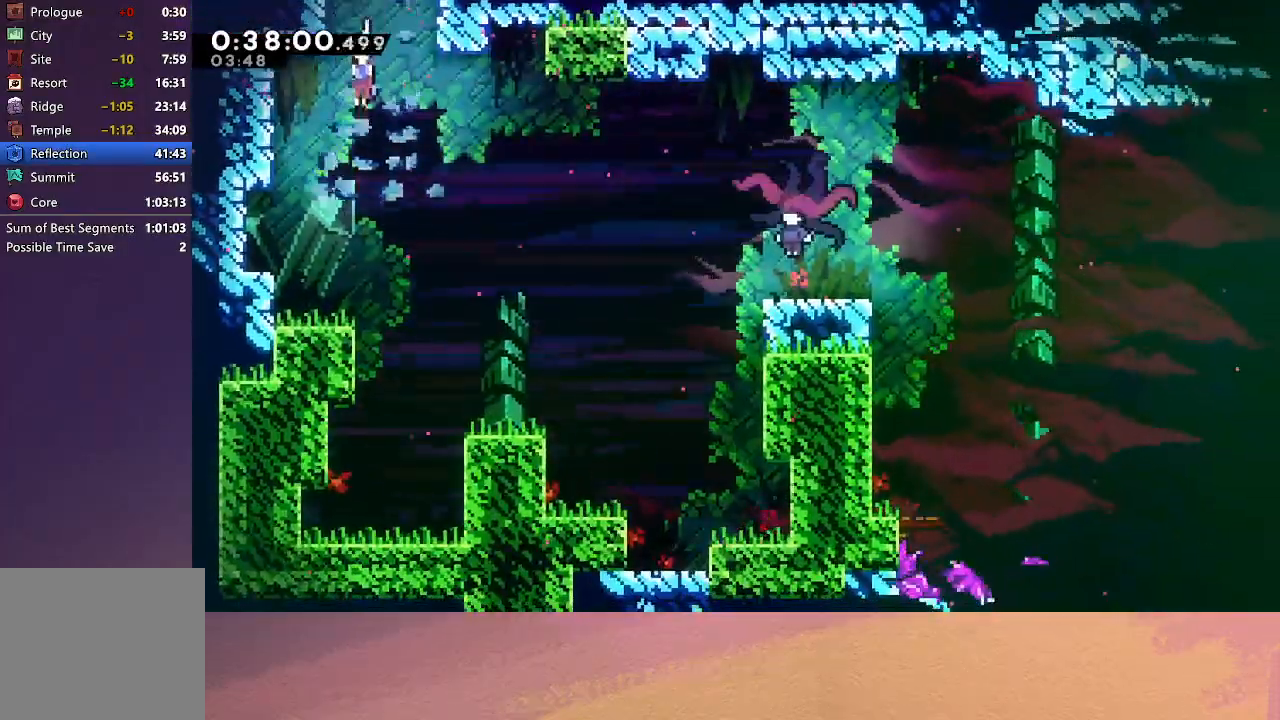
{"buttons": ["CIRCLE", "DPAD_DOWN", "DPAD_RIGHT"], "left_stick": "center", "events": [[233, "DPAD_LEFT", "up"], [250, "DPAD_RIGHT", "down"], [300, "CROSS", "down"], [417, "CROSS", "up"], [483, "CIRCLE", "down"]]}
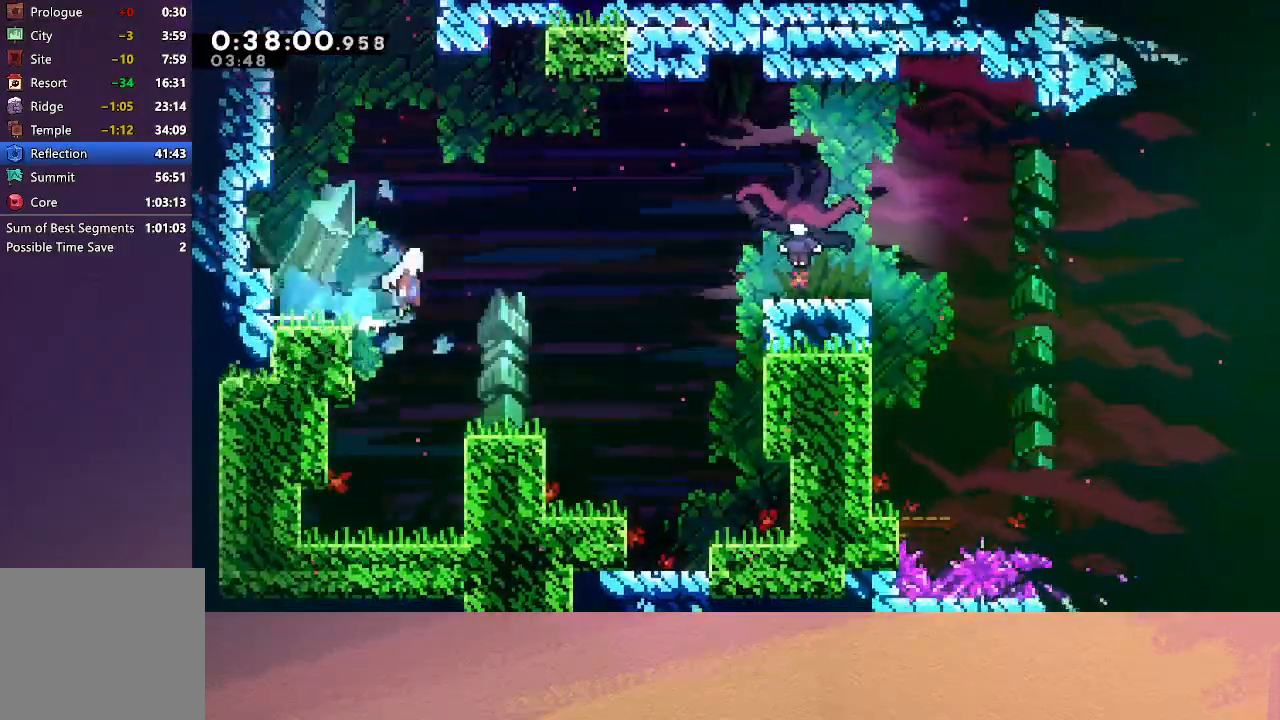
{"buttons": ["CROSS", "CIRCLE", "DPAD_RIGHT"], "left_stick": "center", "events": [[100, "DPAD_DOWN", "up"], [467, "CROSS", "down"]]}
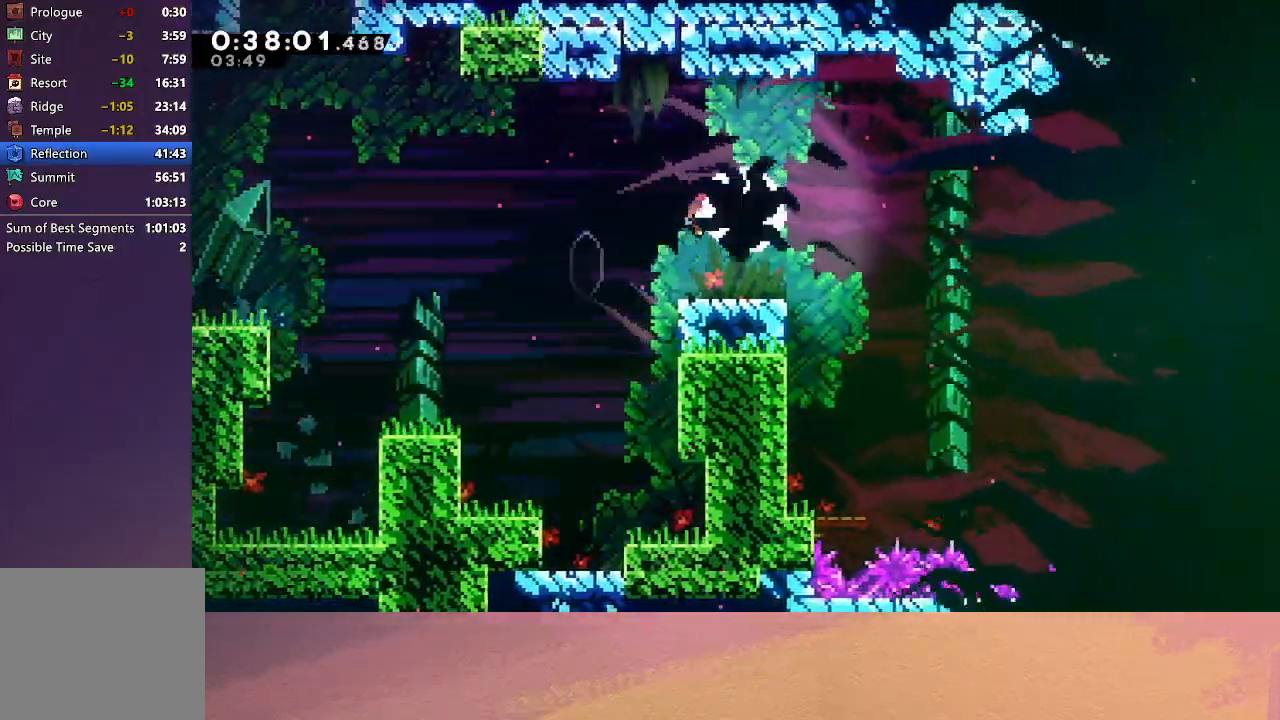
{"buttons": ["DPAD_RIGHT"], "left_stick": "center", "events": [[50, "CIRCLE", "up"], [50, "CROSS", "up"], [133, "CROSS", "down"], [183, "CROSS", "up"], [267, "CROSS", "down"], [333, "CROSS", "up"], [383, "CROSS", "down"], [450, "CROSS", "up"]]}